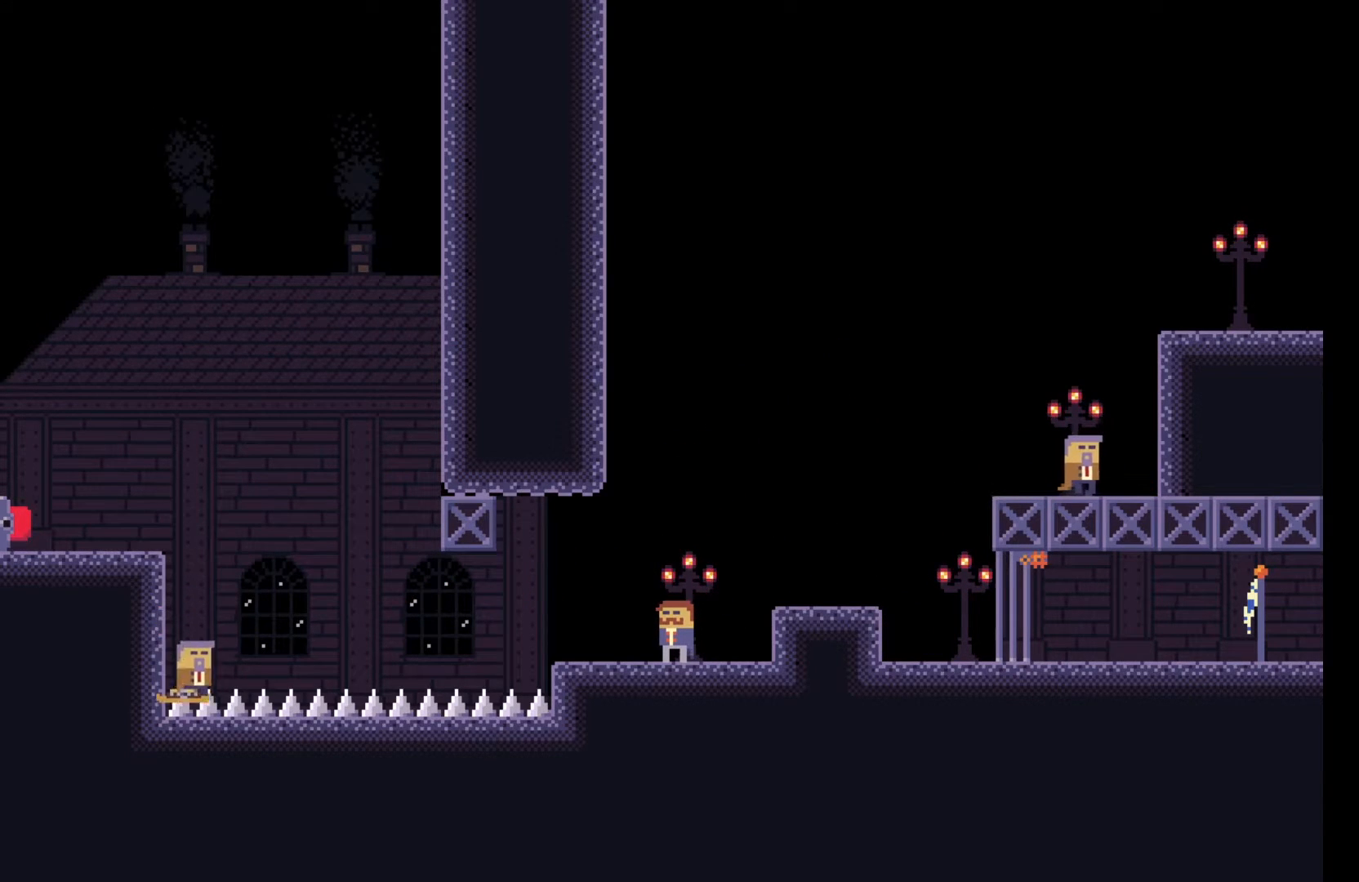
Gameplay with keyboard; each line is a JSON object with the keys held at the frame after it. "events" lists presses ("down") and releases ("up") of "a", "ctrl", "d", "e", "f", "q", "r", "s", "shift", "space", "tab" and "w" between this image and that frame as [ms after this image, input, new state], when the widget could be followed in between. No other keys are recorded. Mouse input is not recorded.
{"keys": [], "events": [[233, "q", "down"], [283, "q", "up"], [317, "w", "down"], [450, "w", "up"]]}
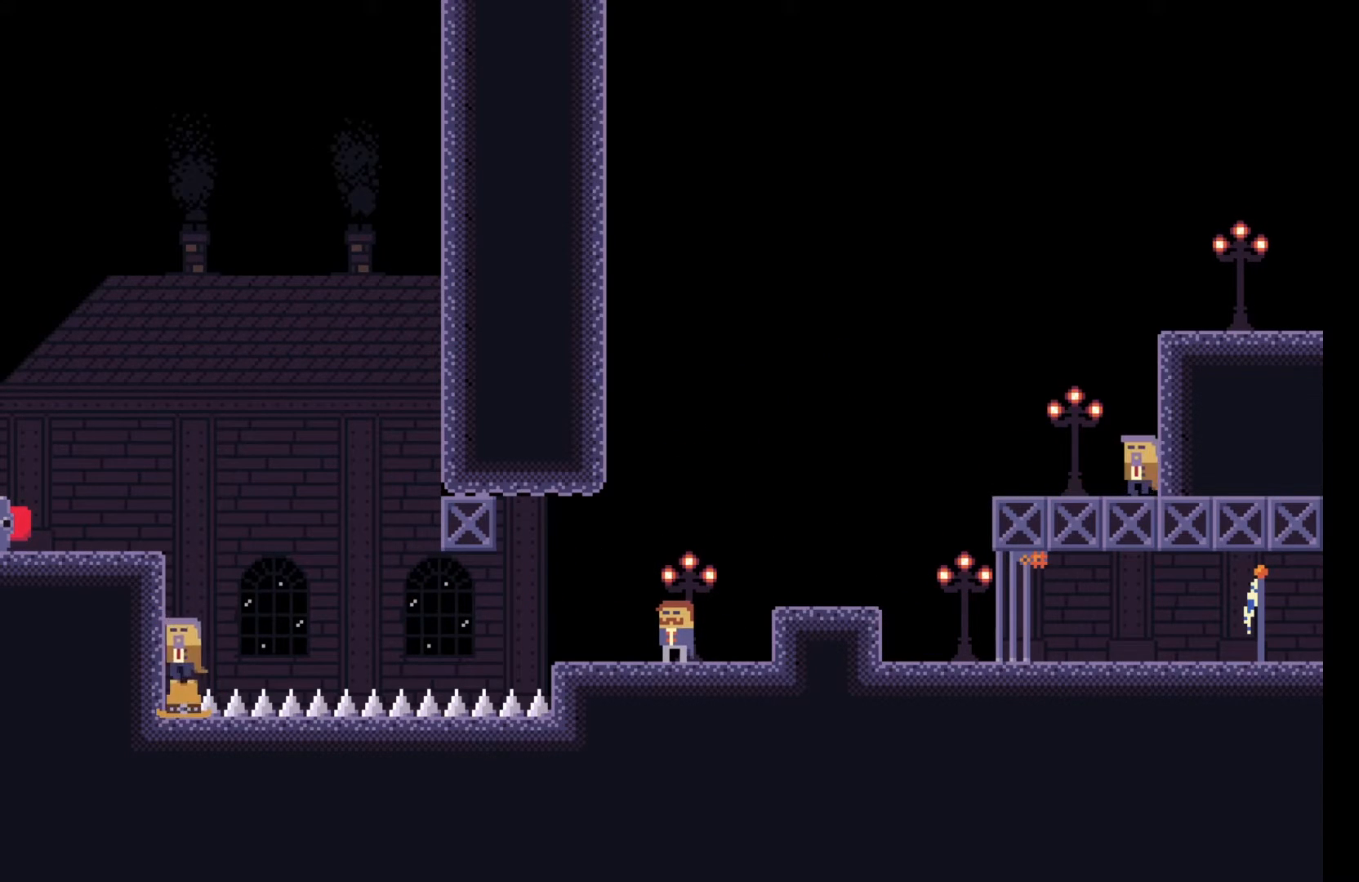
{"keys": [], "events": [[83, "w", "down"], [150, "w", "up"]]}
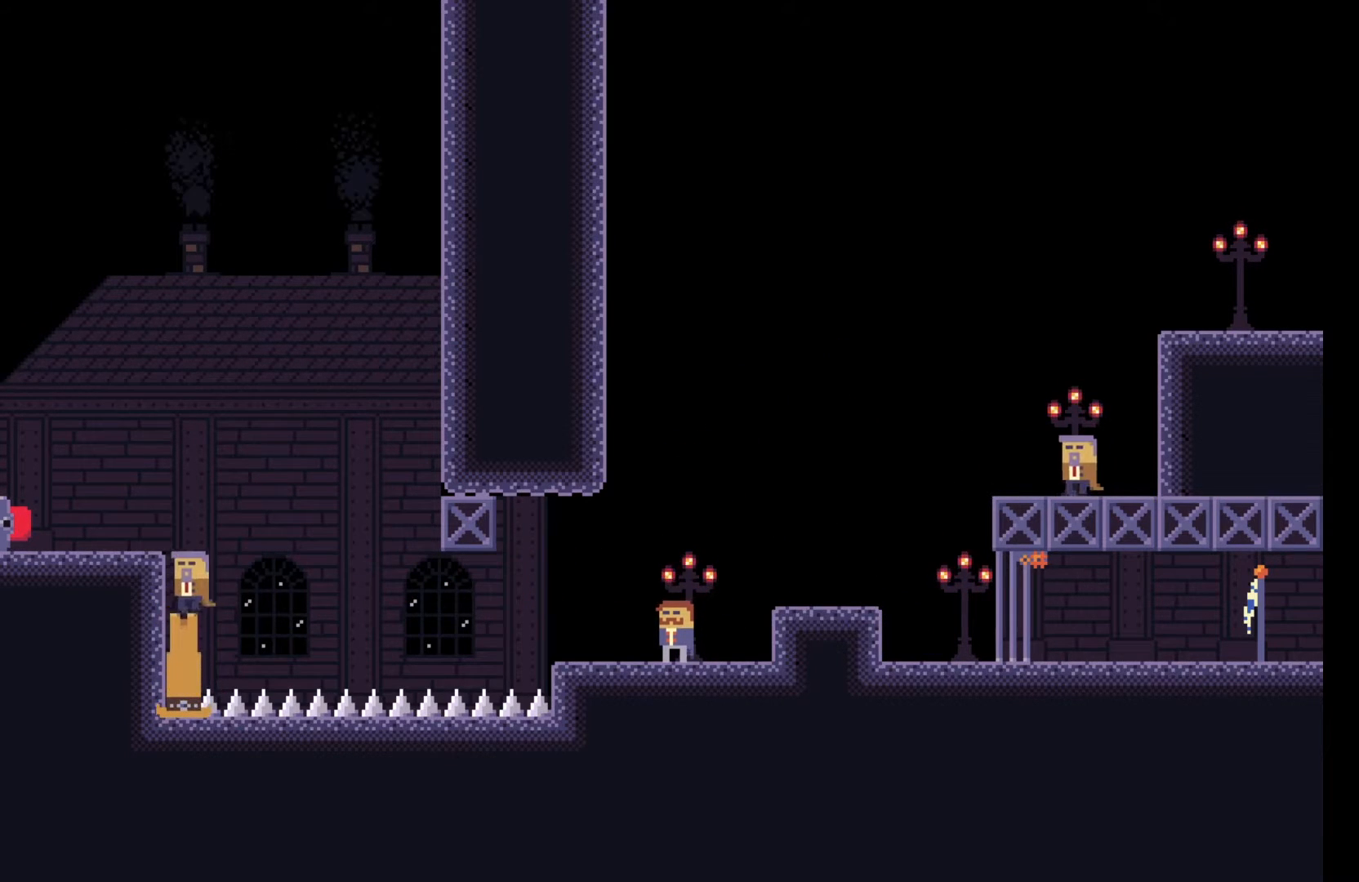
{"keys": [], "events": []}
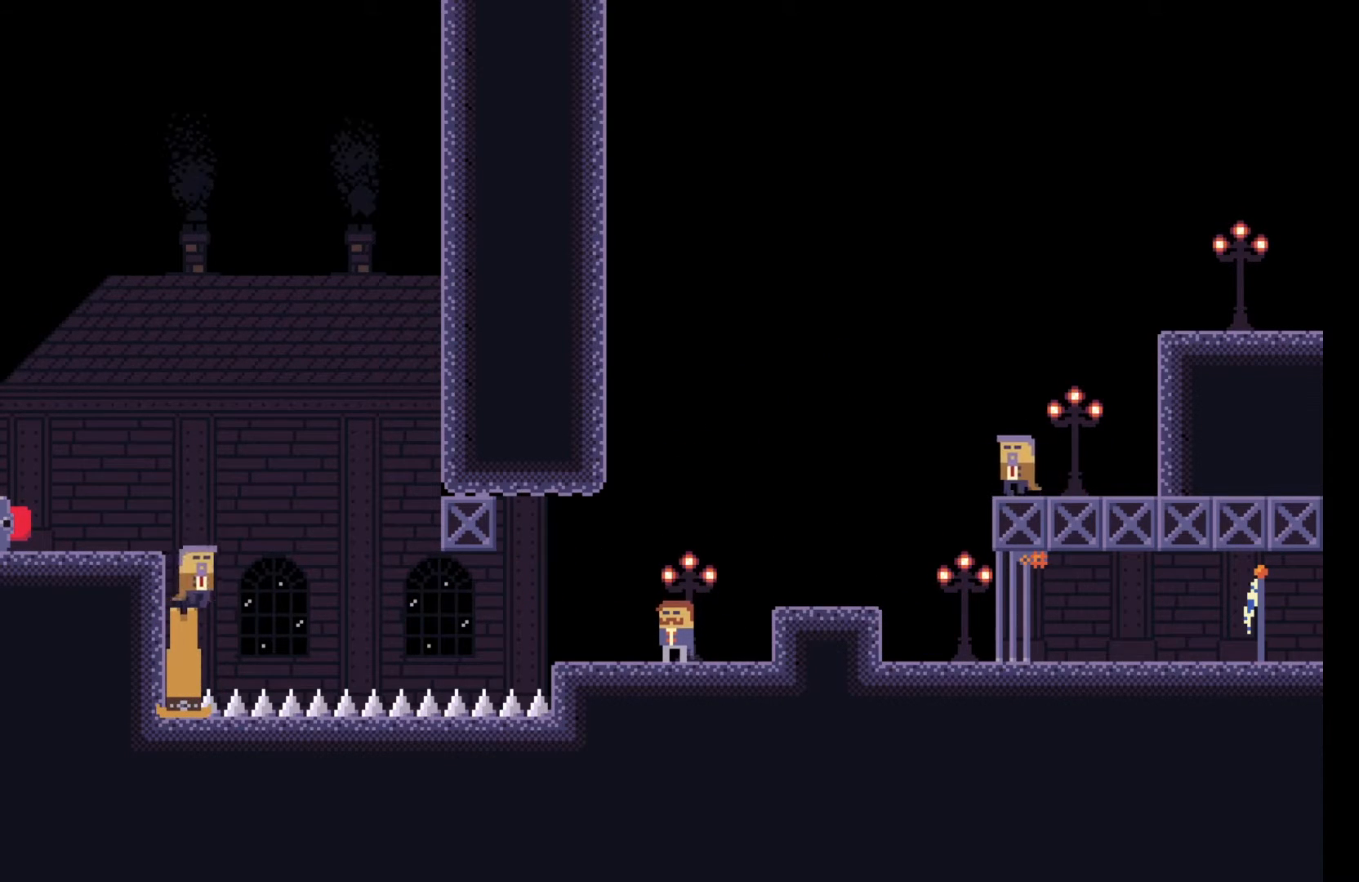
{"keys": ["space"], "events": [[117, "d", "down"], [317, "d", "up"], [500, "space", "down"]]}
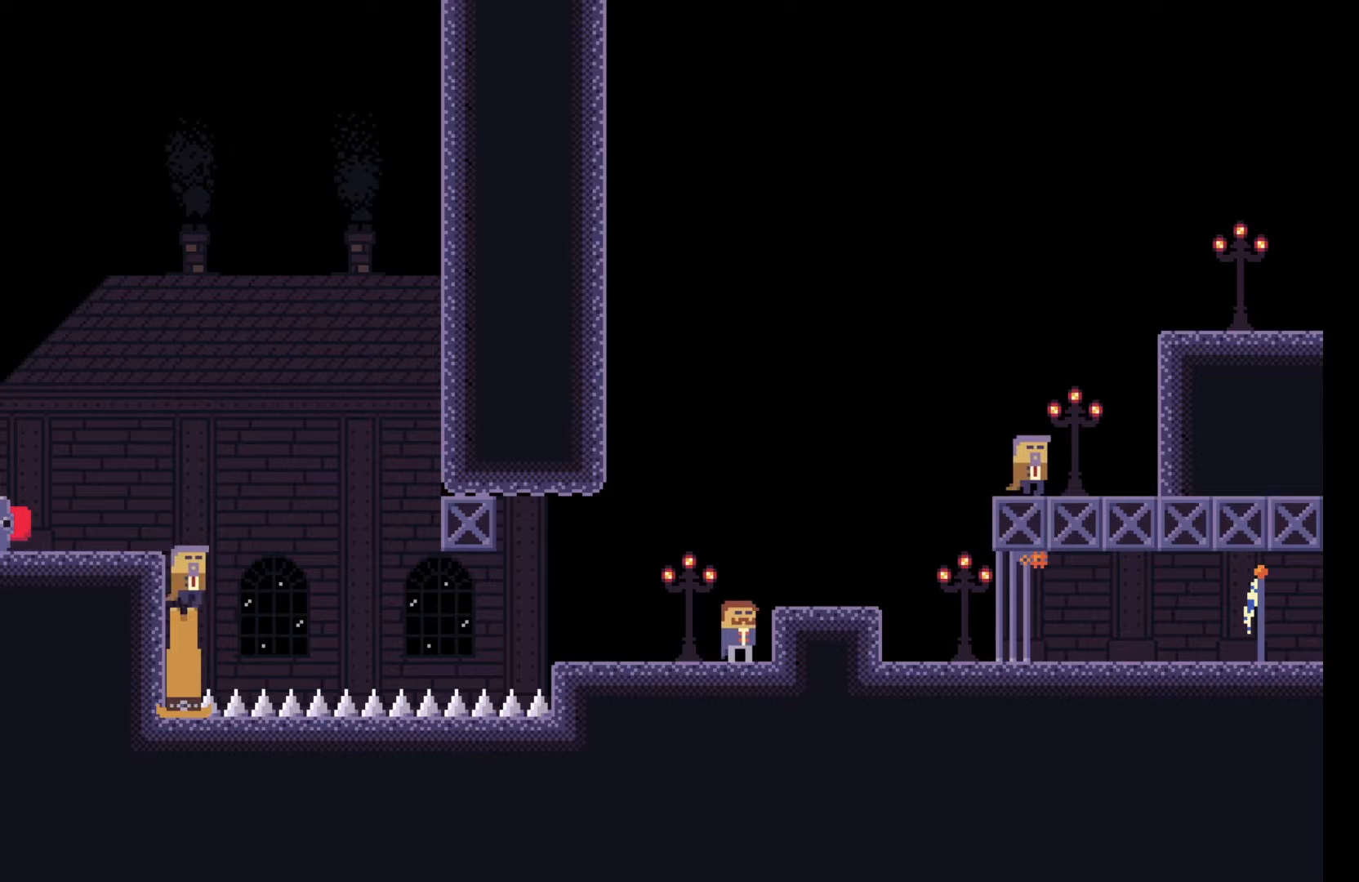
{"keys": ["d"], "events": [[50, "d", "down"], [317, "space", "up"]]}
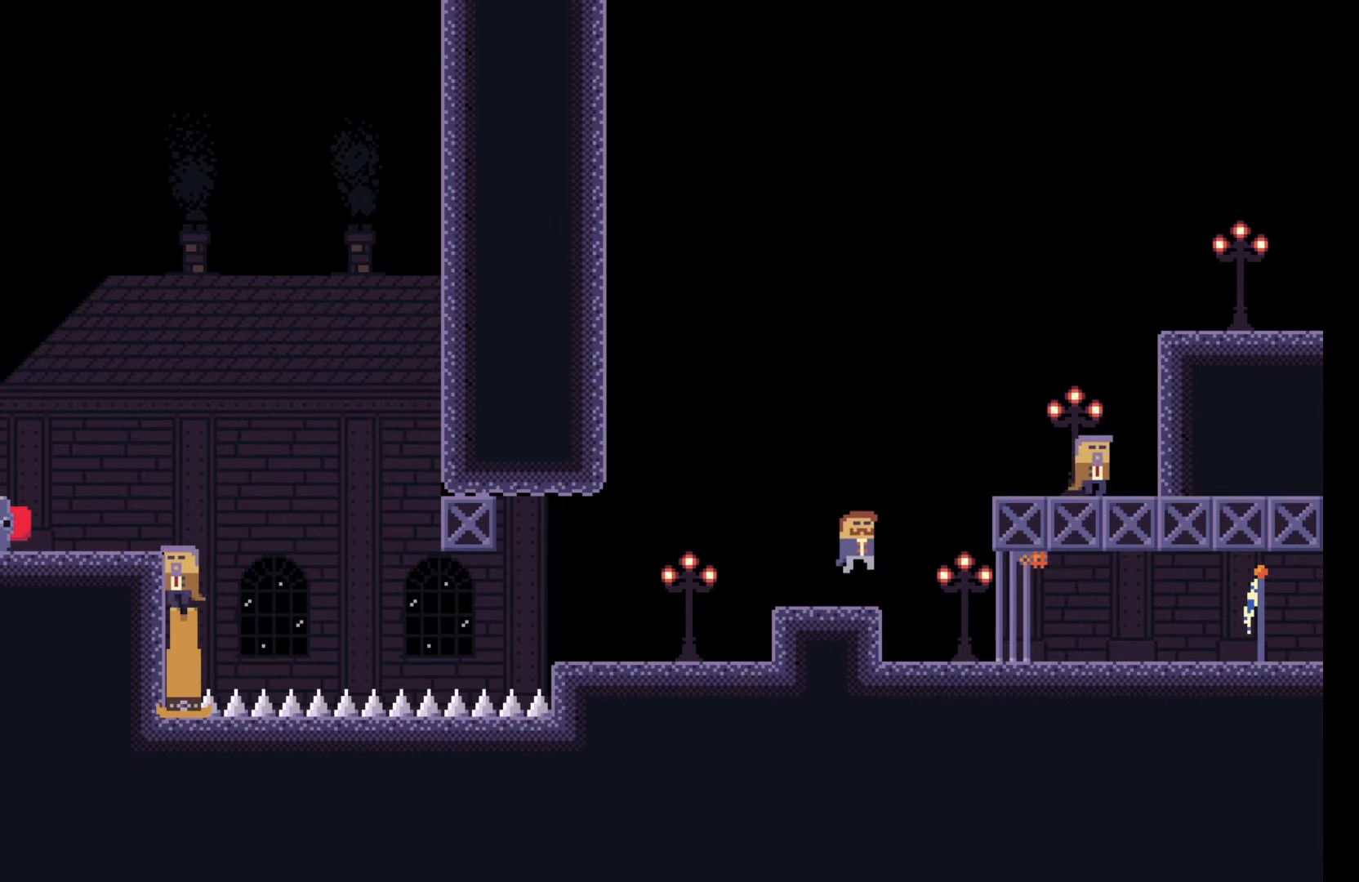
{"keys": [], "events": [[100, "d", "up"]]}
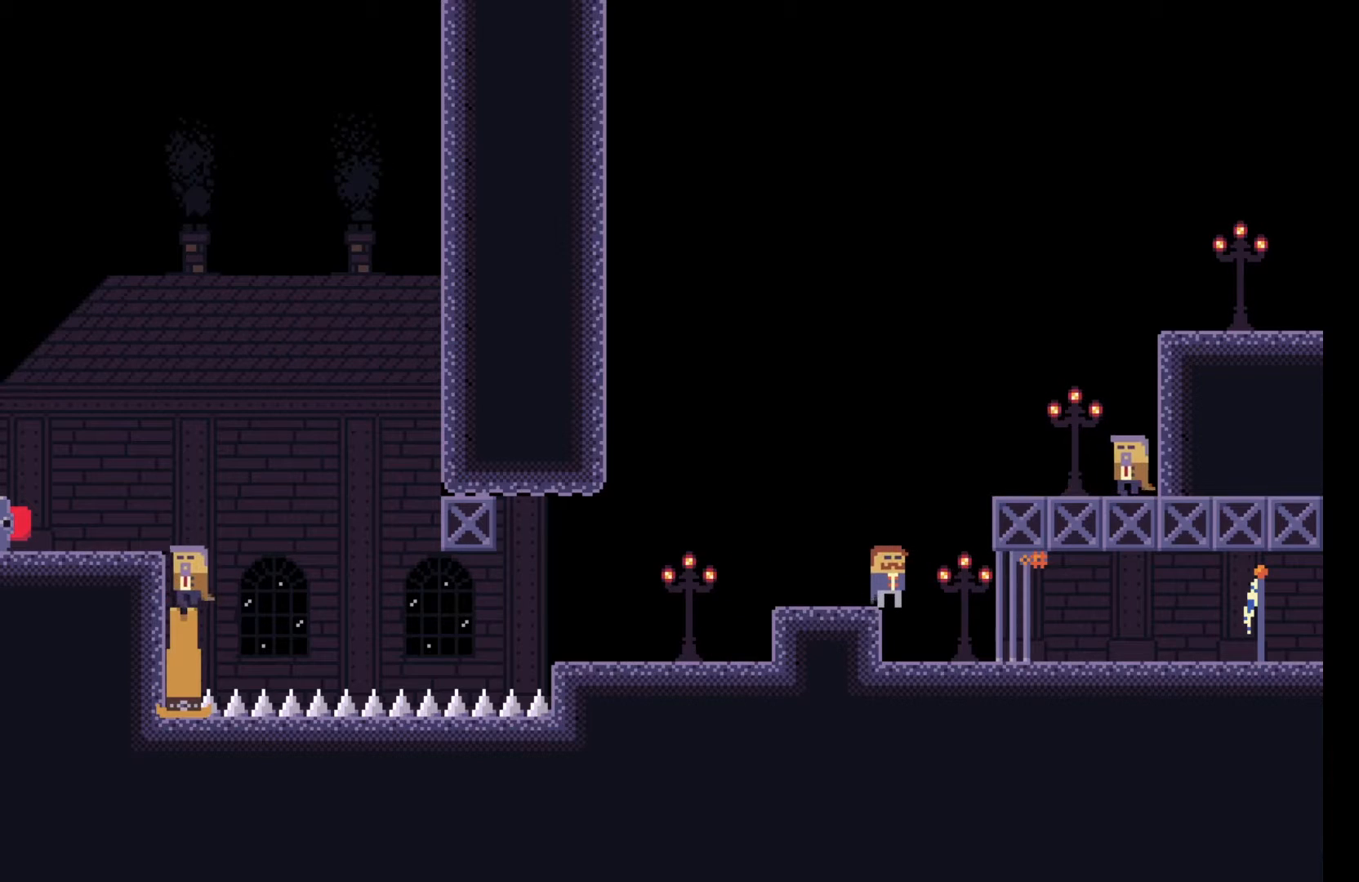
{"keys": ["e"], "events": [[467, "e", "down"]]}
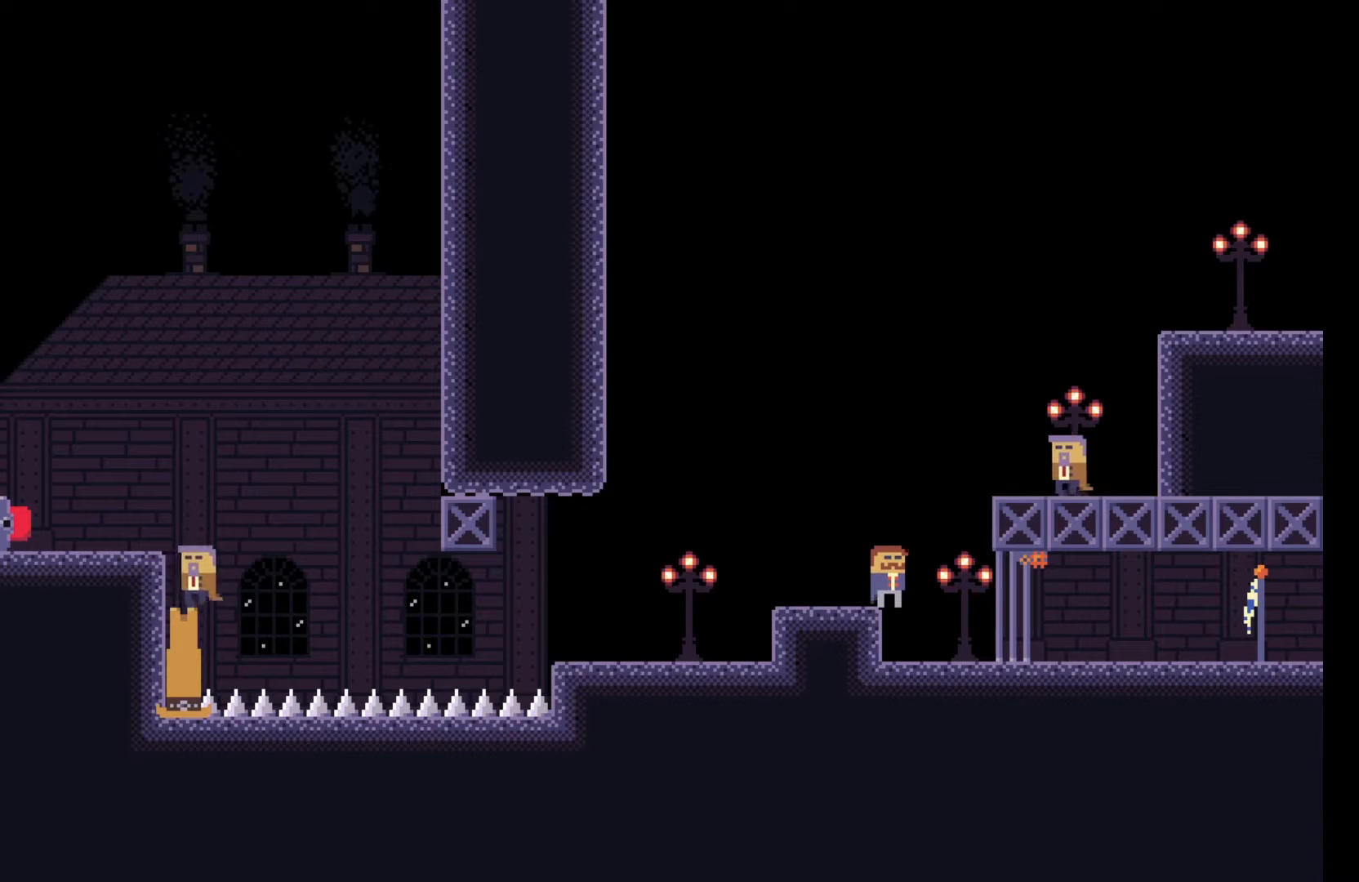
{"keys": [], "events": [[117, "e", "up"]]}
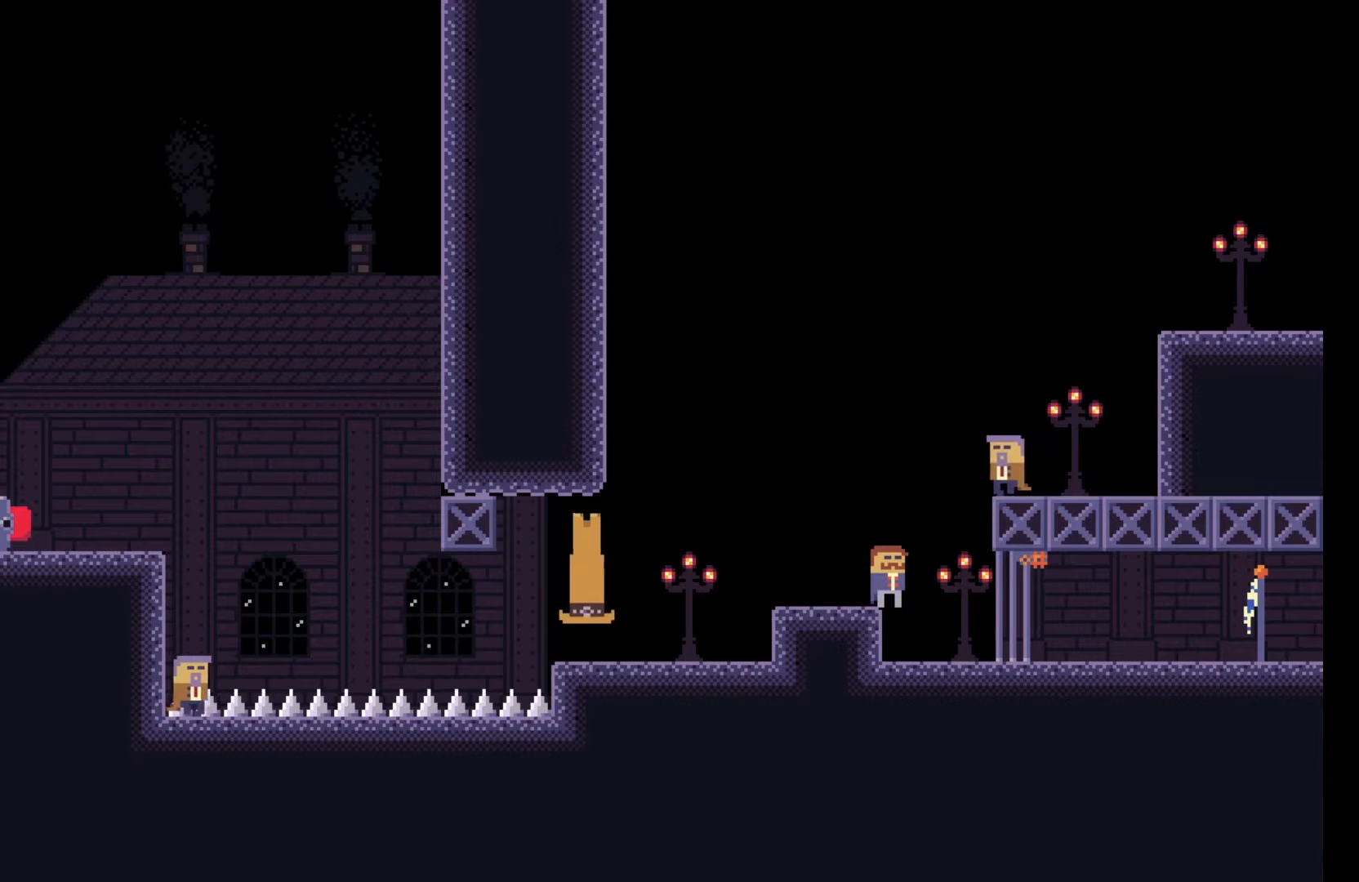
{"keys": ["d"], "events": [[317, "d", "down"]]}
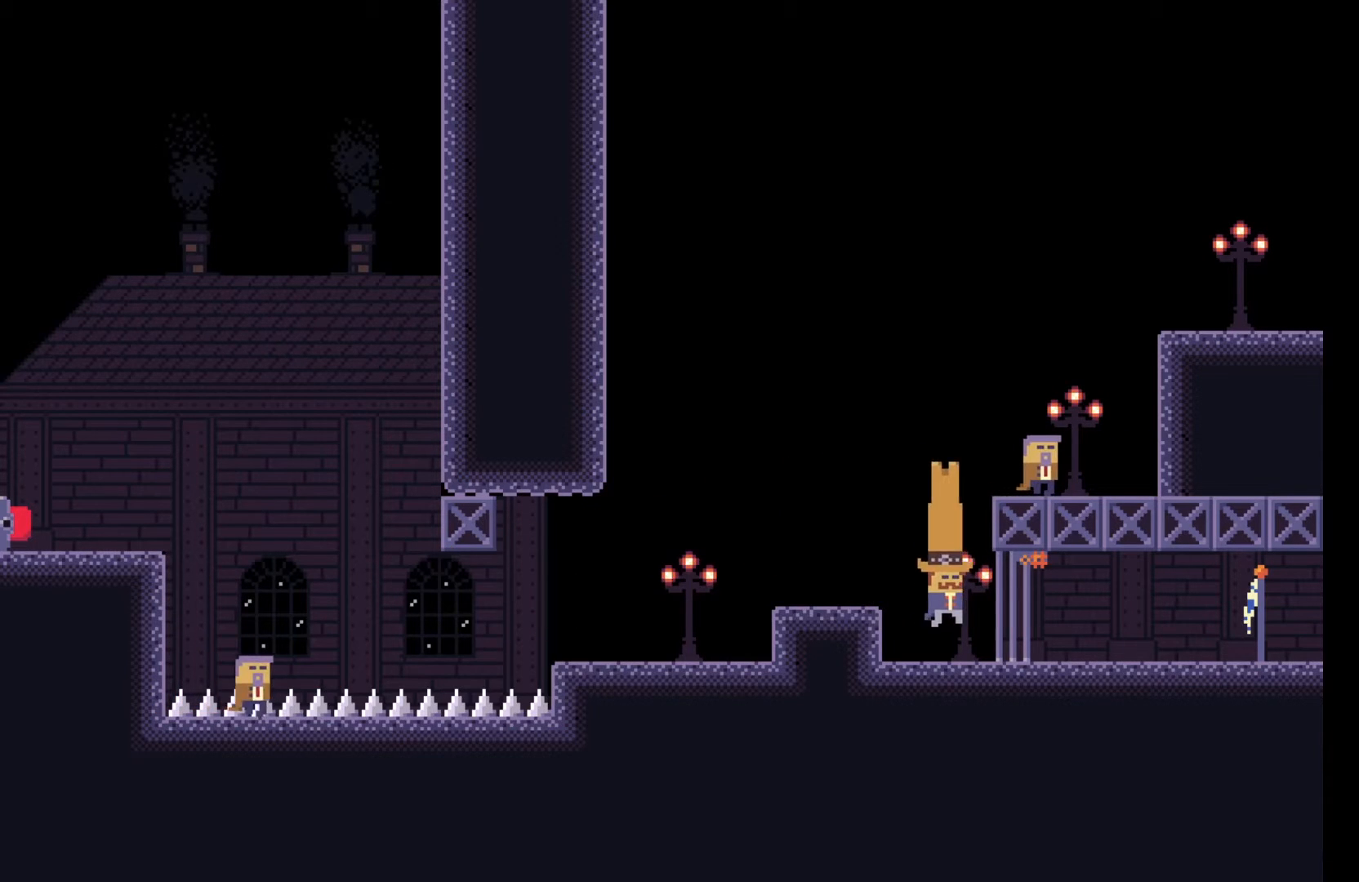
{"keys": [], "events": [[117, "d", "up"]]}
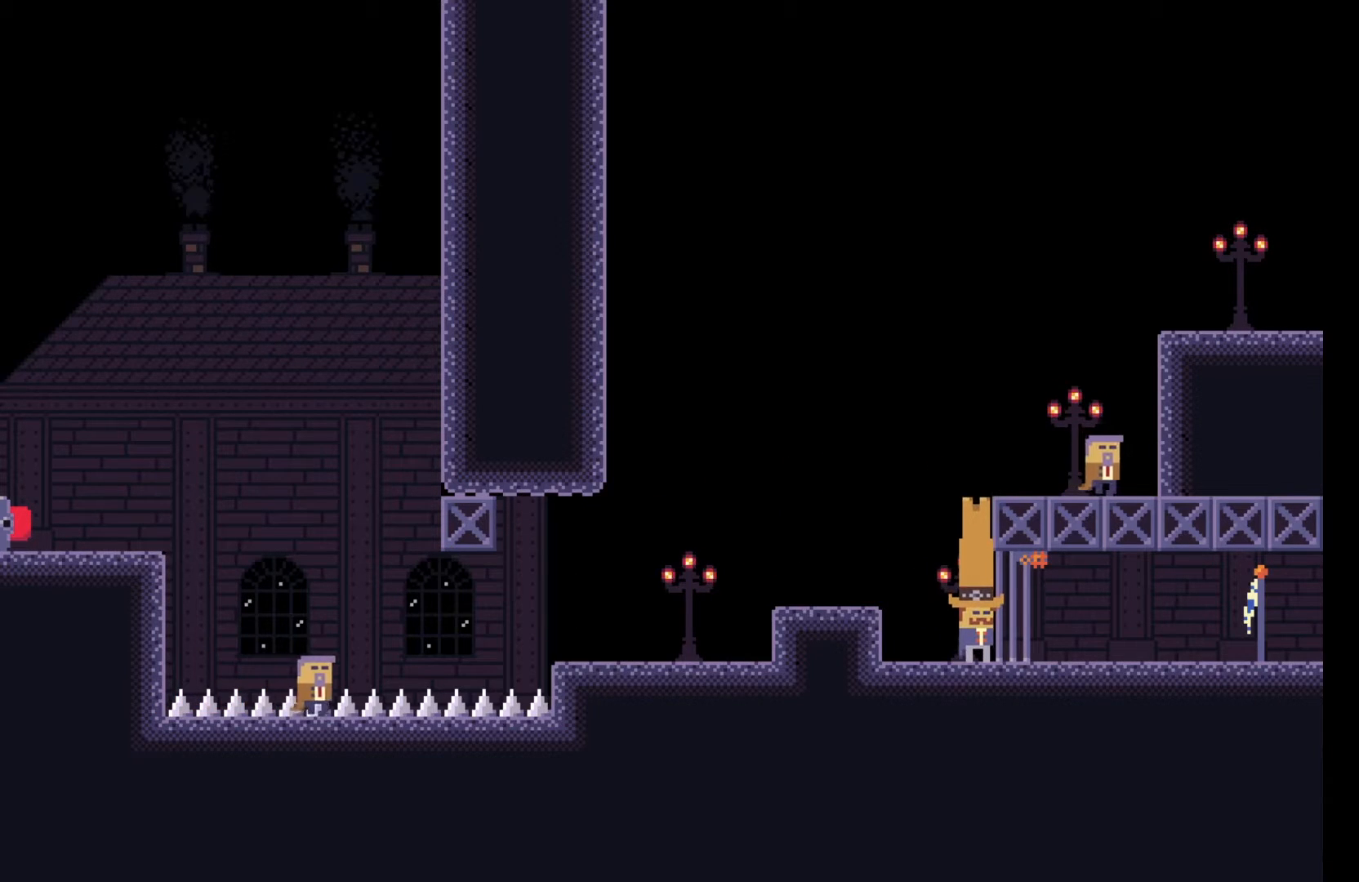
{"keys": [], "events": []}
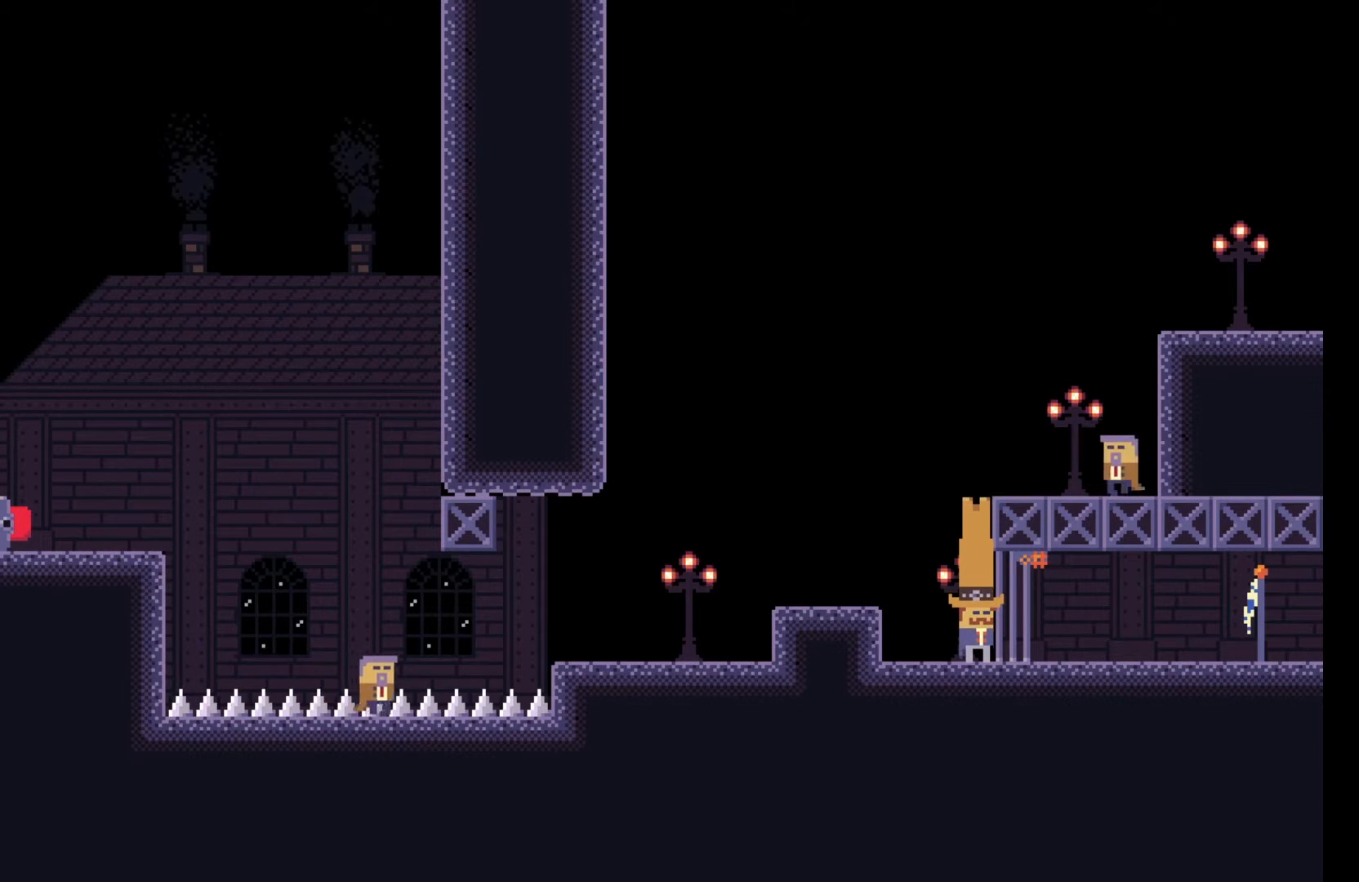
{"keys": [], "events": []}
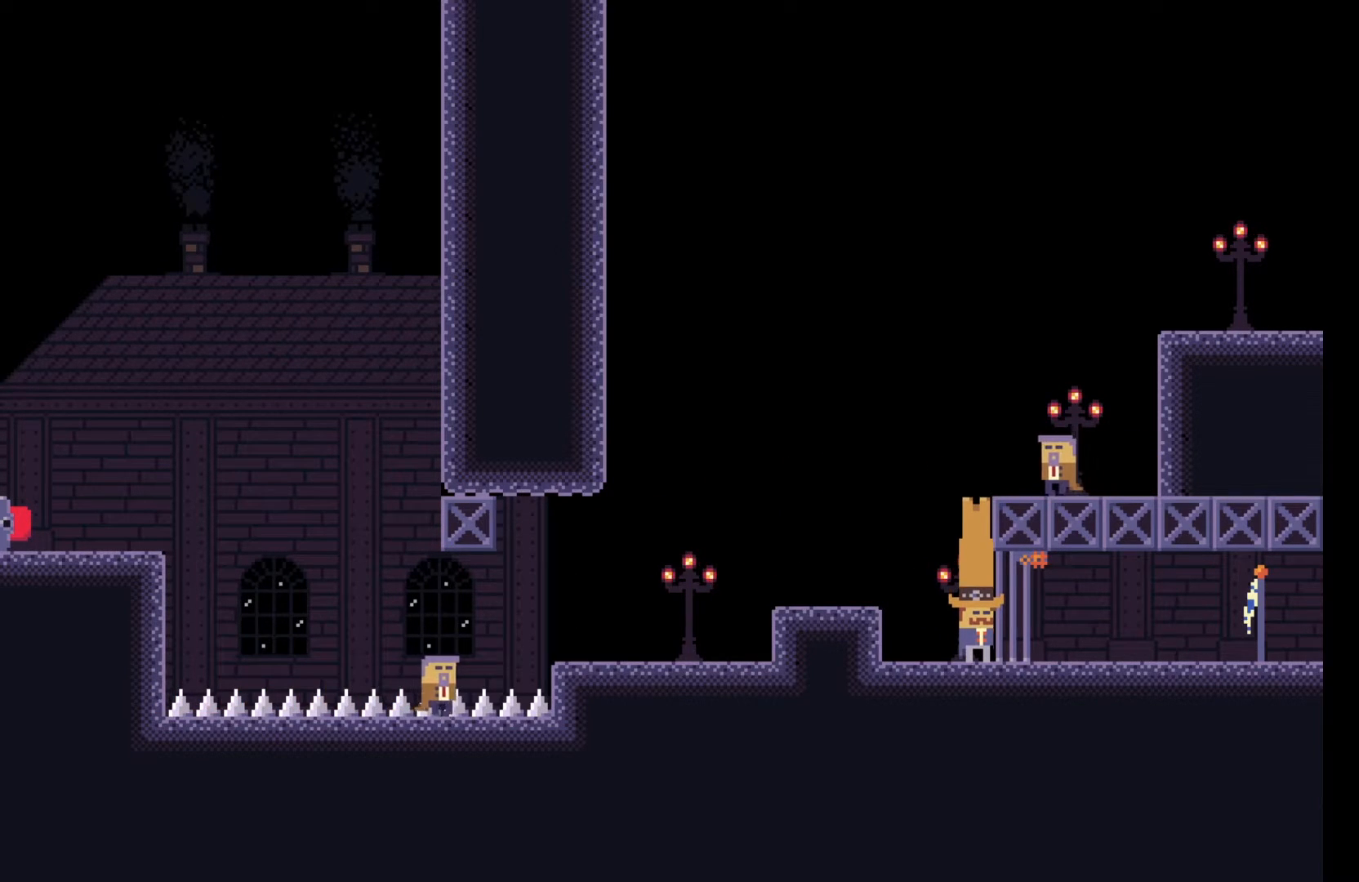
{"keys": [], "events": []}
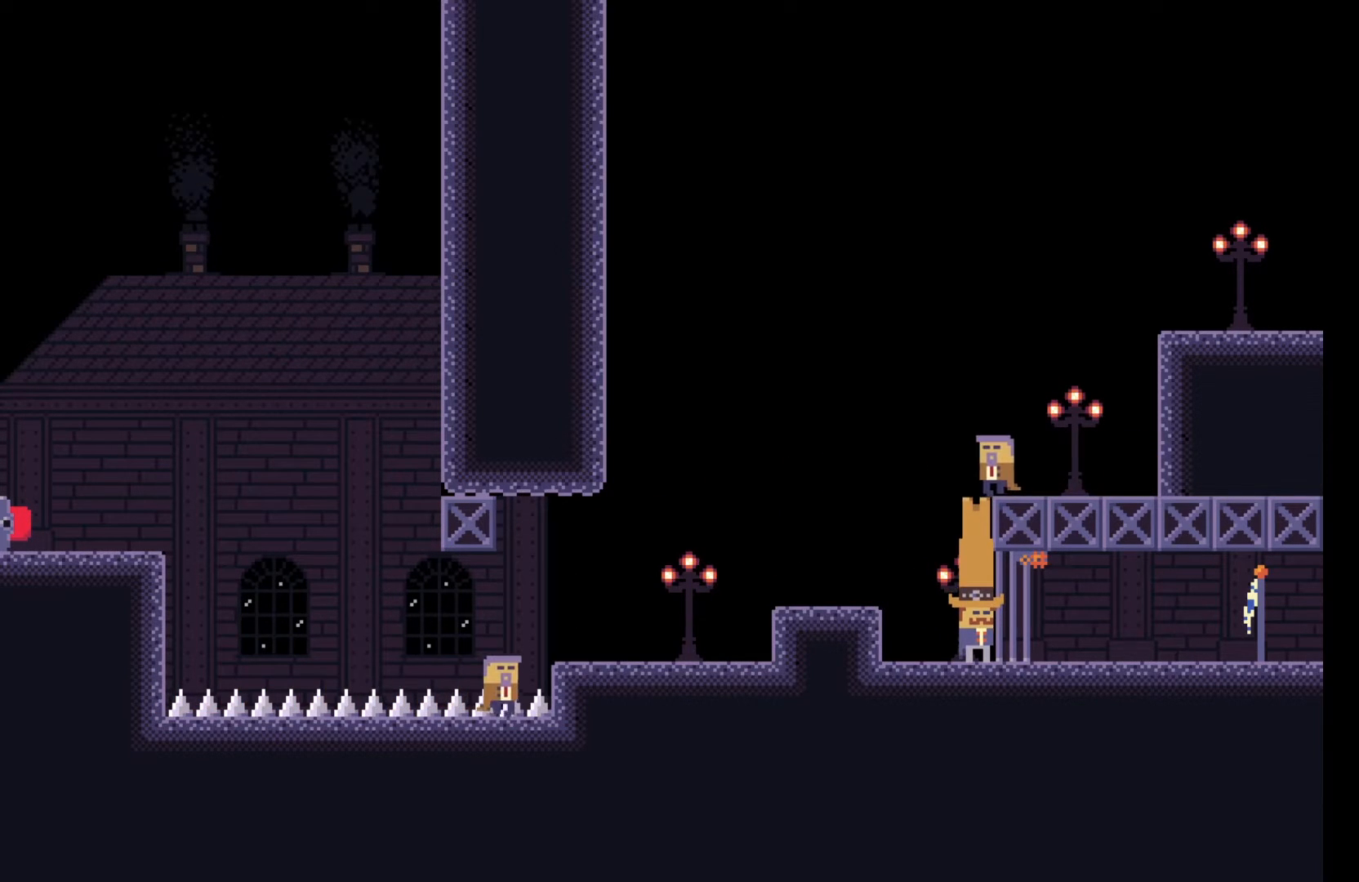
{"keys": ["a"], "events": [[267, "space", "down"], [367, "a", "down"], [450, "space", "up"]]}
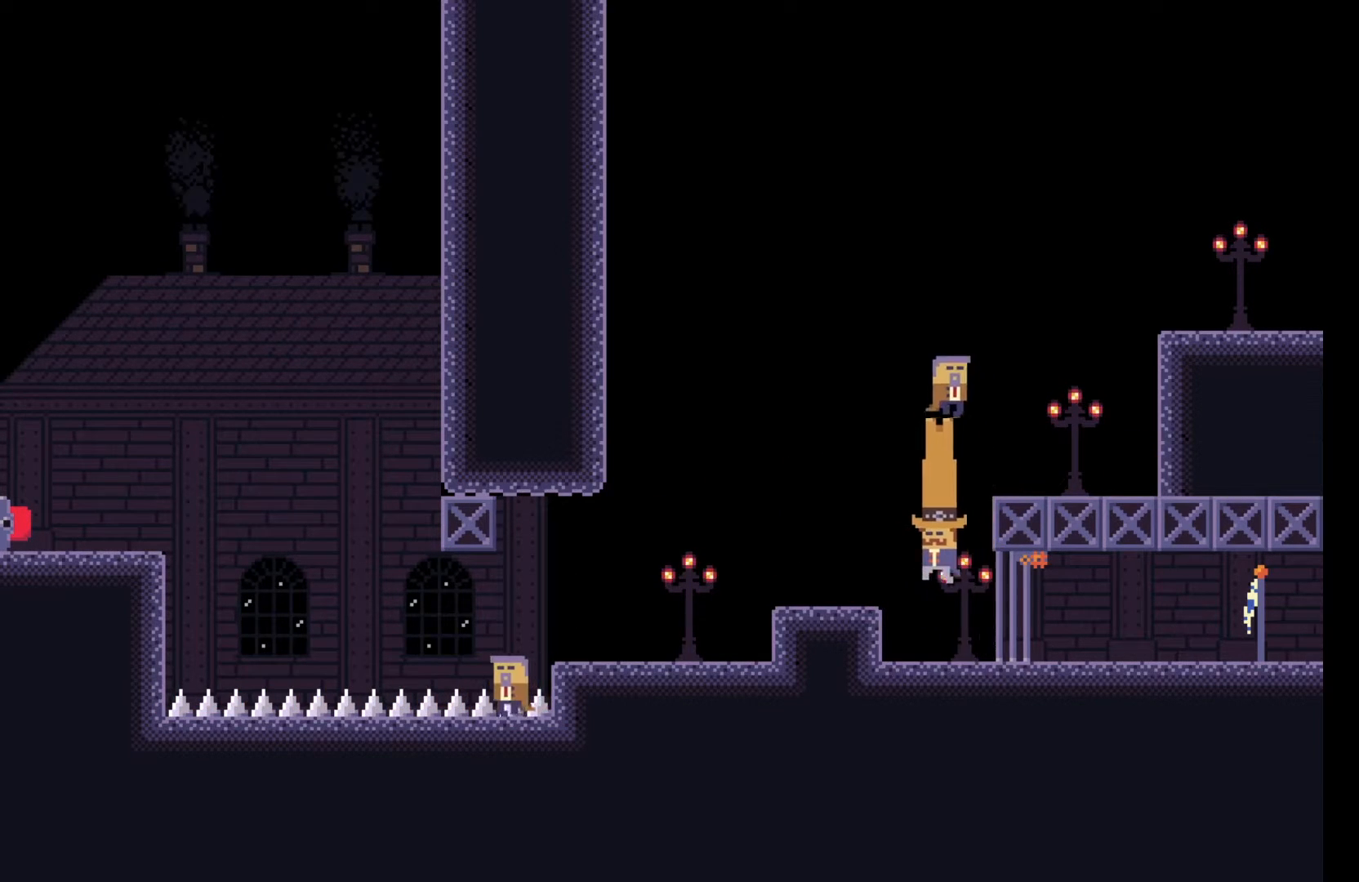
{"keys": ["a"], "events": []}
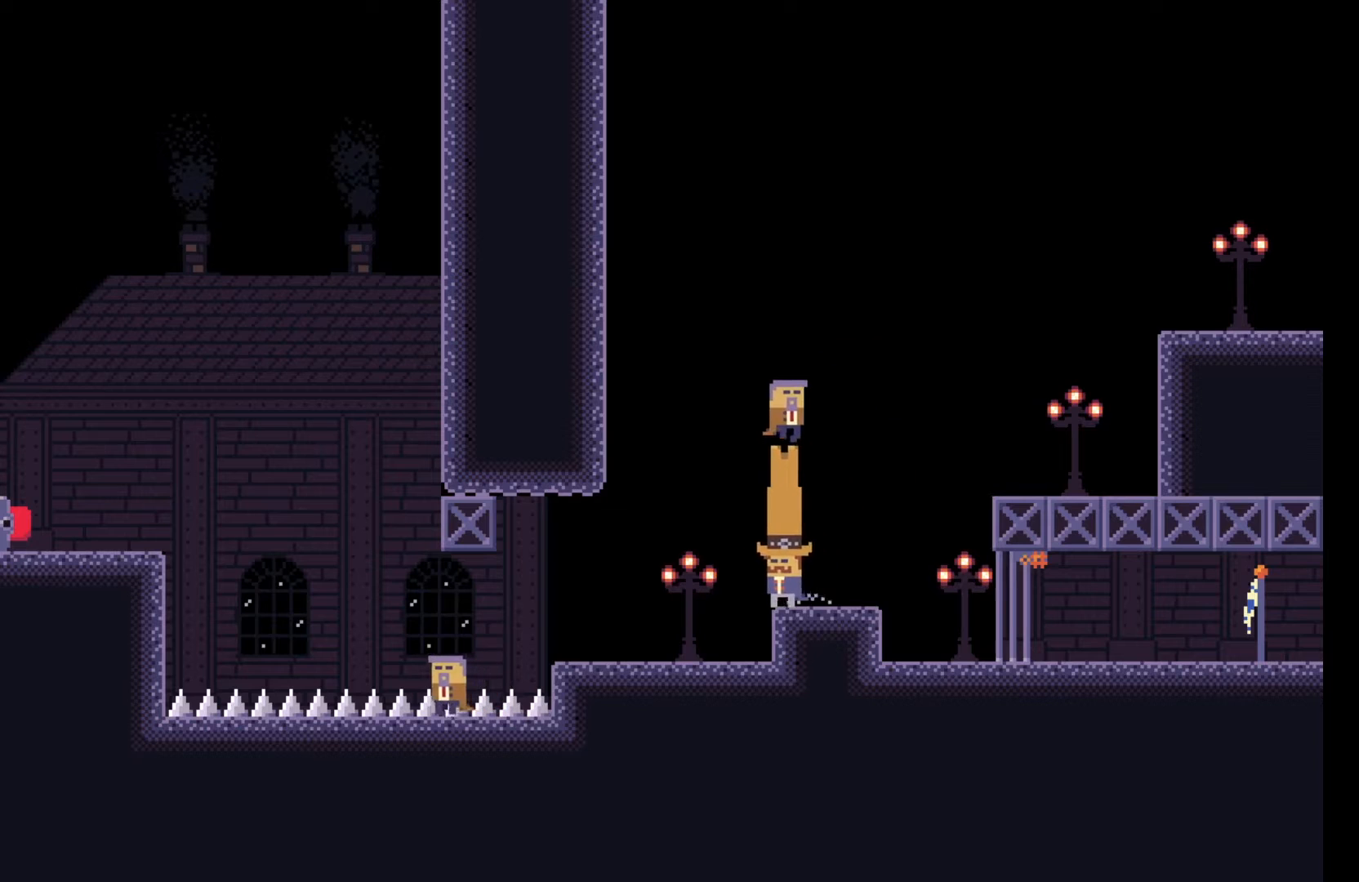
{"keys": ["a"], "events": []}
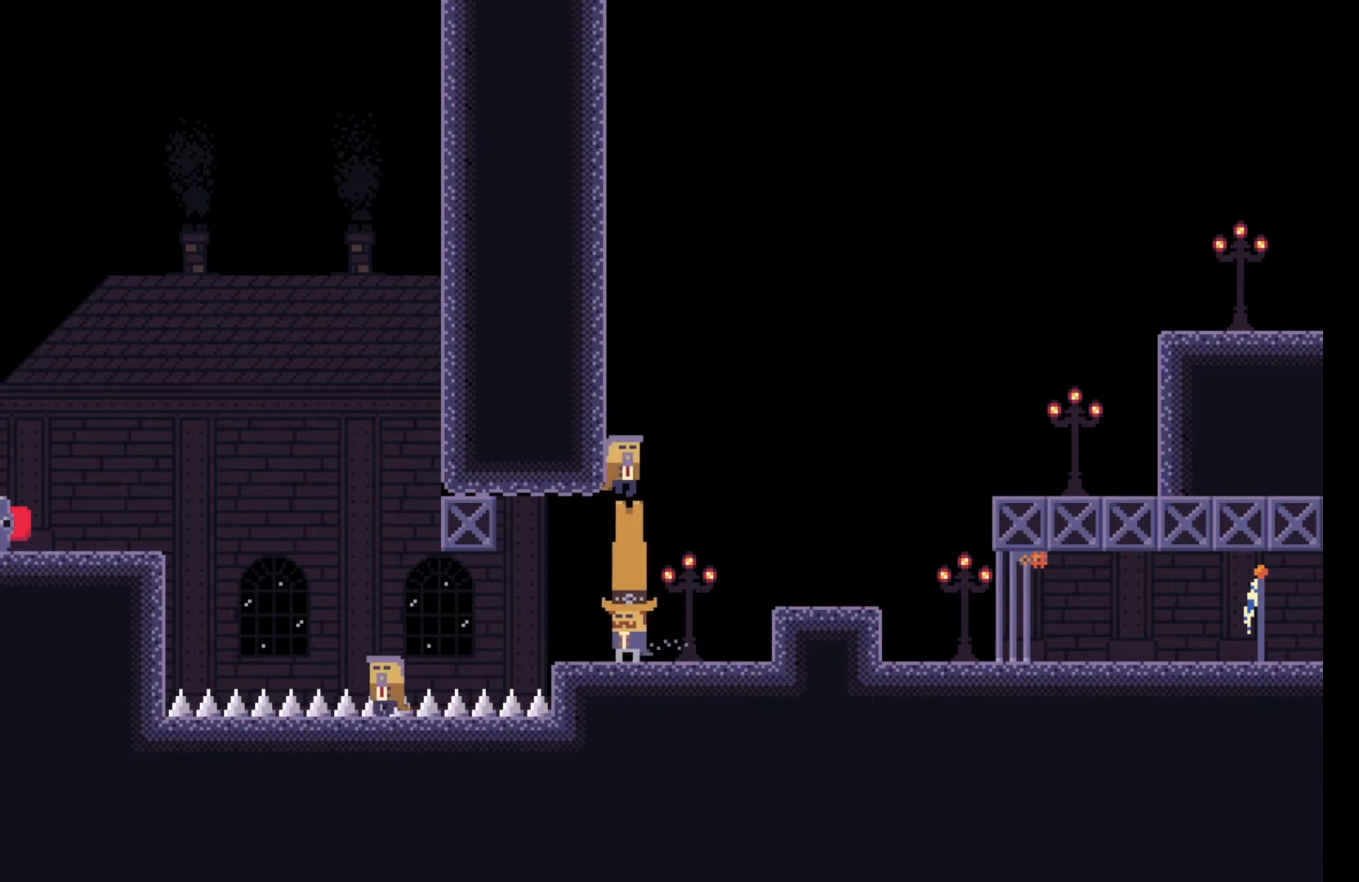
{"keys": [], "events": [[17, "a", "up"], [83, "d", "down"], [200, "d", "up"]]}
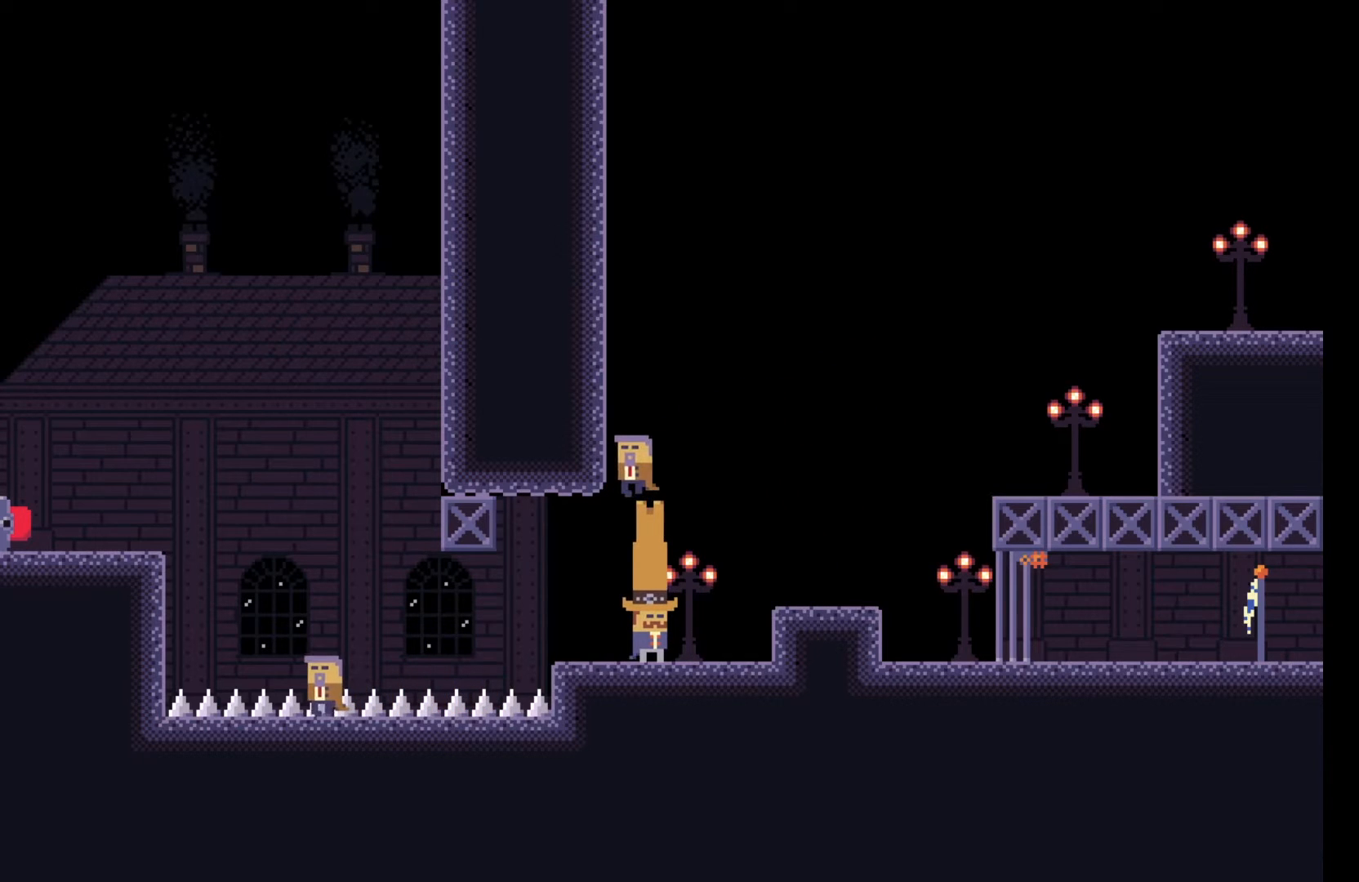
{"keys": [], "events": [[83, "s", "down"], [183, "s", "up"], [283, "s", "down"], [467, "s", "up"]]}
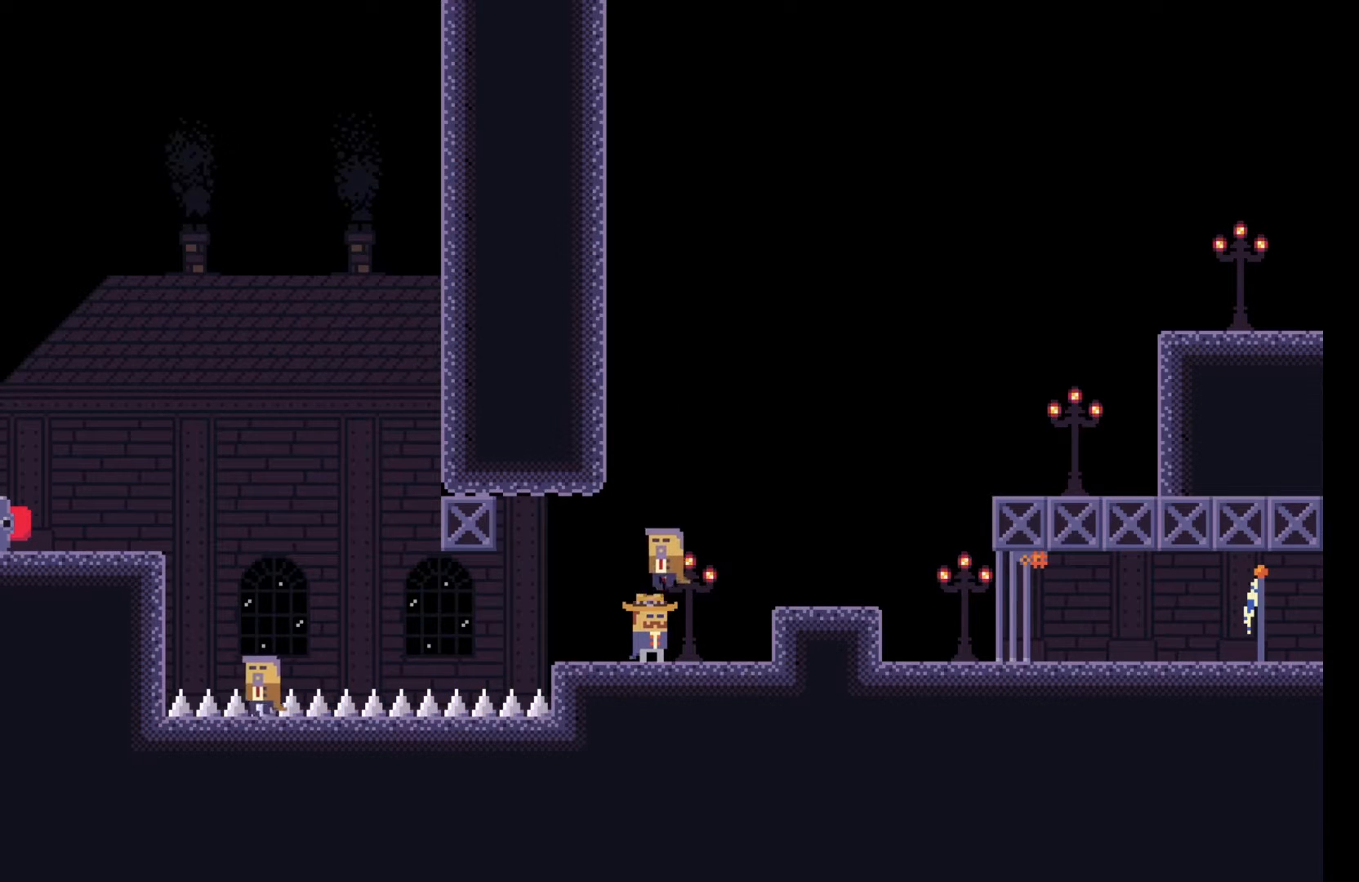
{"keys": [], "events": []}
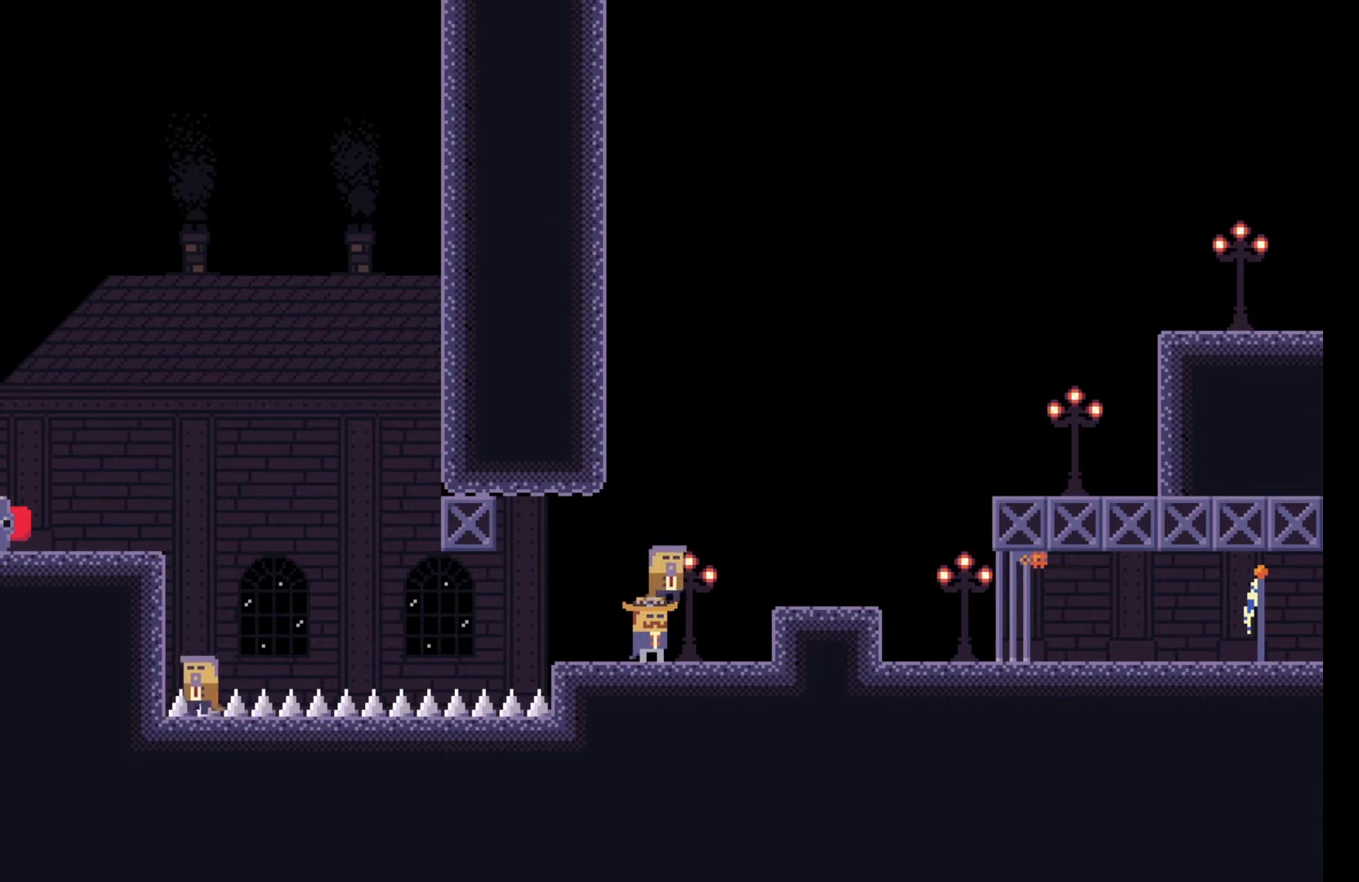
{"keys": [], "events": [[33, "e", "down"], [133, "e", "up"], [217, "e", "down"], [300, "e", "up"]]}
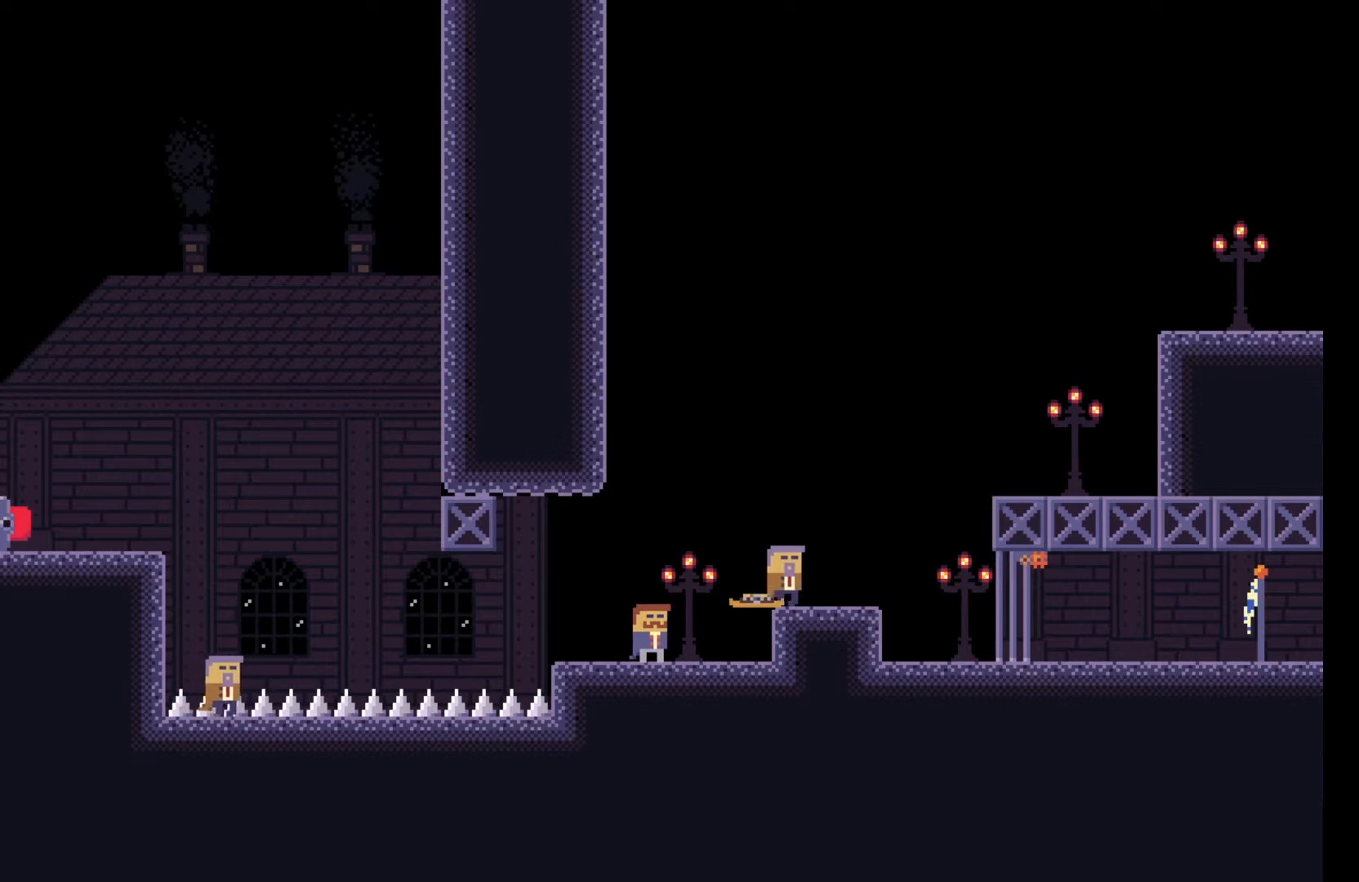
{"keys": [], "events": []}
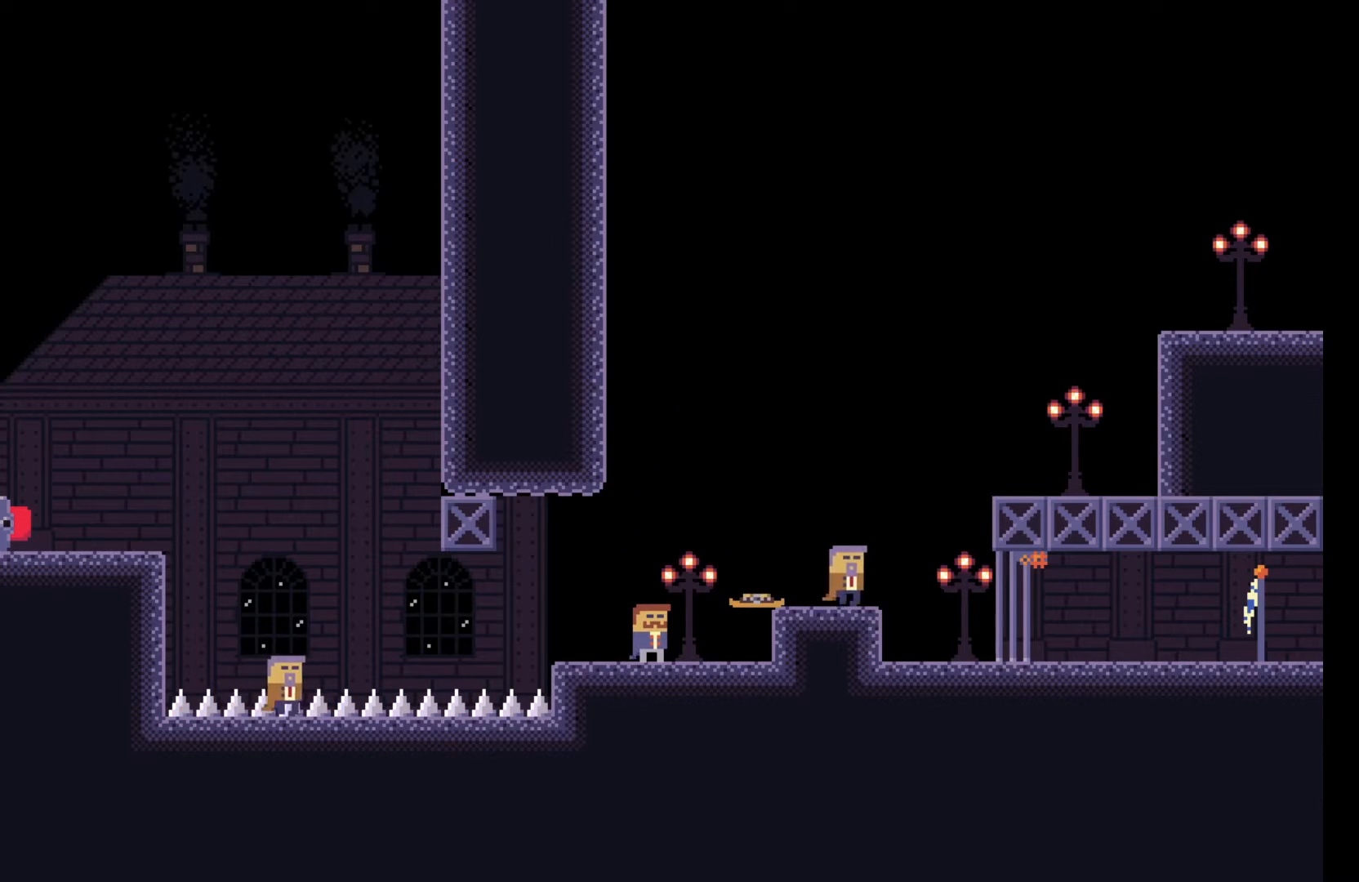
{"keys": [], "events": [[300, "e", "down"], [383, "e", "up"]]}
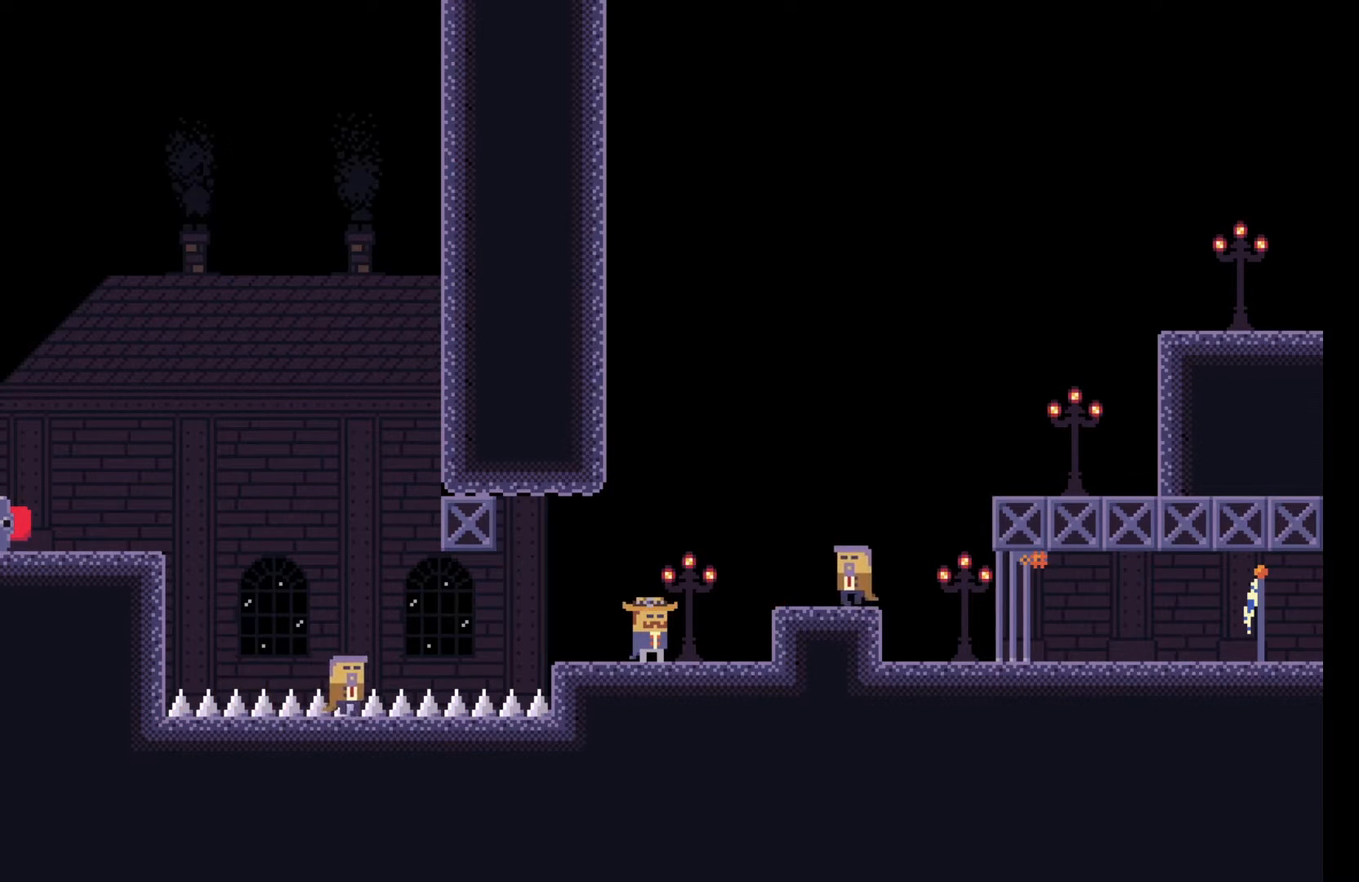
{"keys": ["e"], "events": [[217, "a", "down"], [317, "a", "up"], [500, "e", "down"]]}
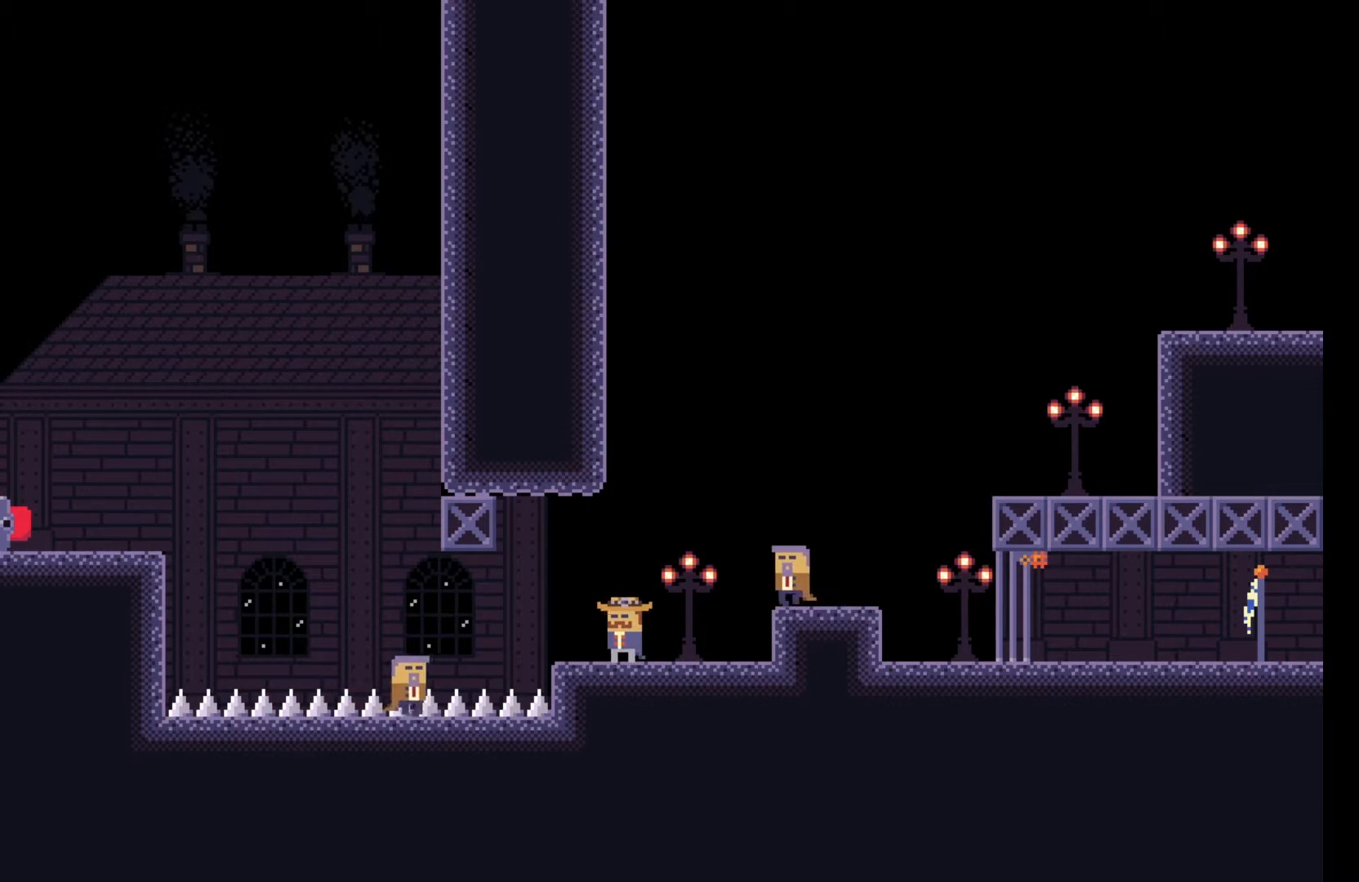
{"keys": [], "events": [[100, "e", "up"], [267, "e", "down"], [417, "e", "up"]]}
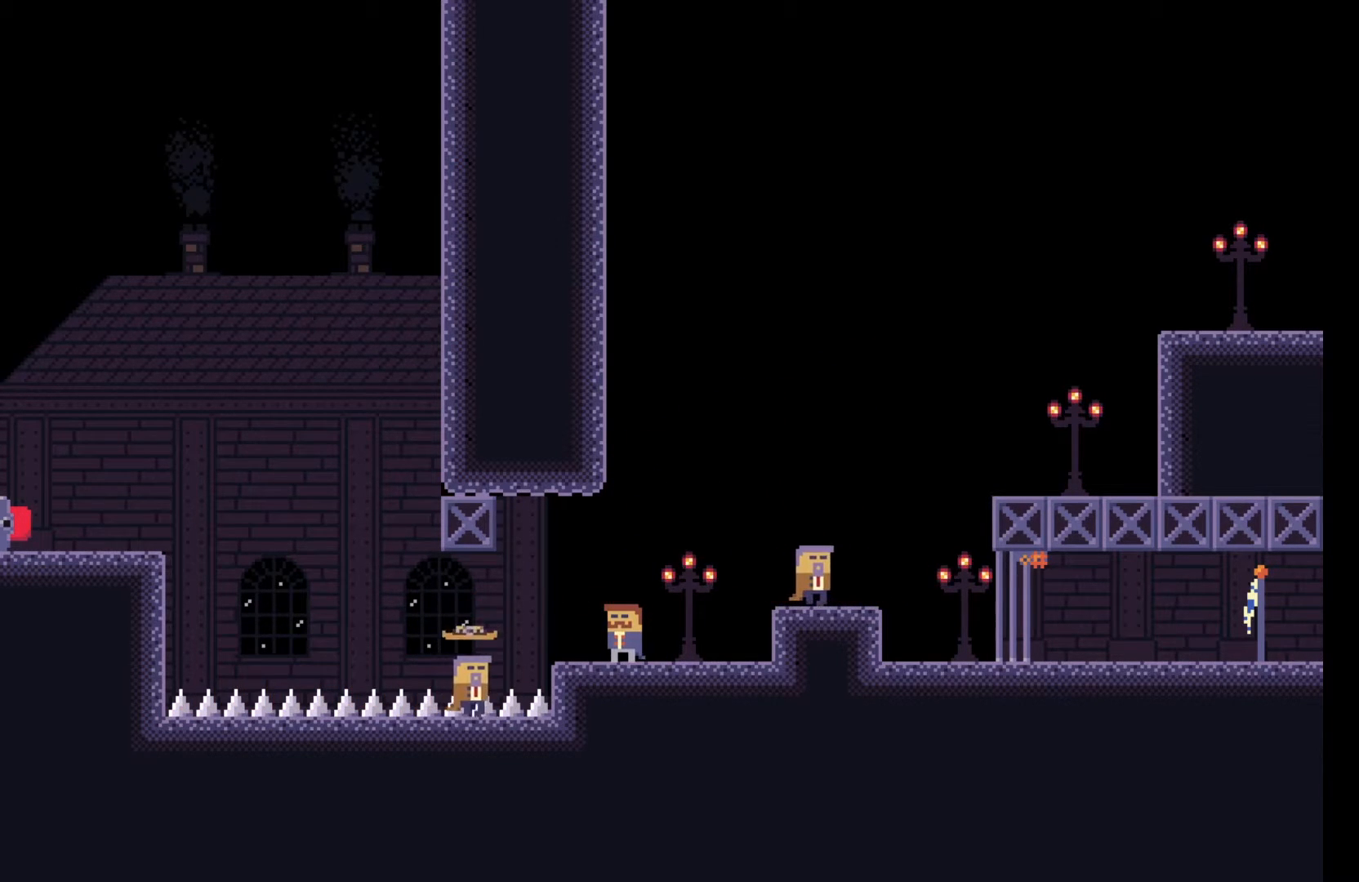
{"keys": [], "events": []}
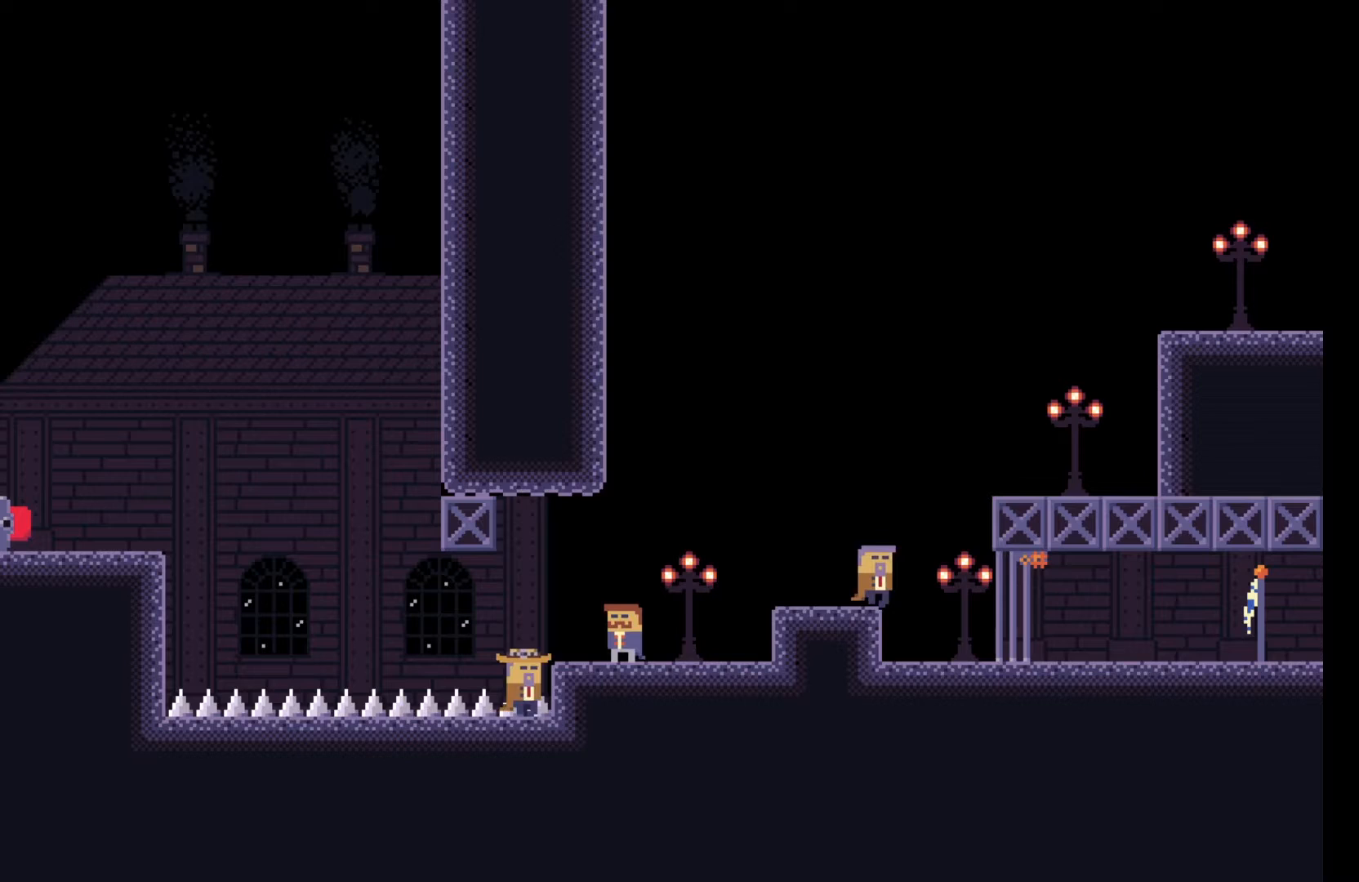
{"keys": [], "events": [[367, "d", "down"], [483, "d", "up"]]}
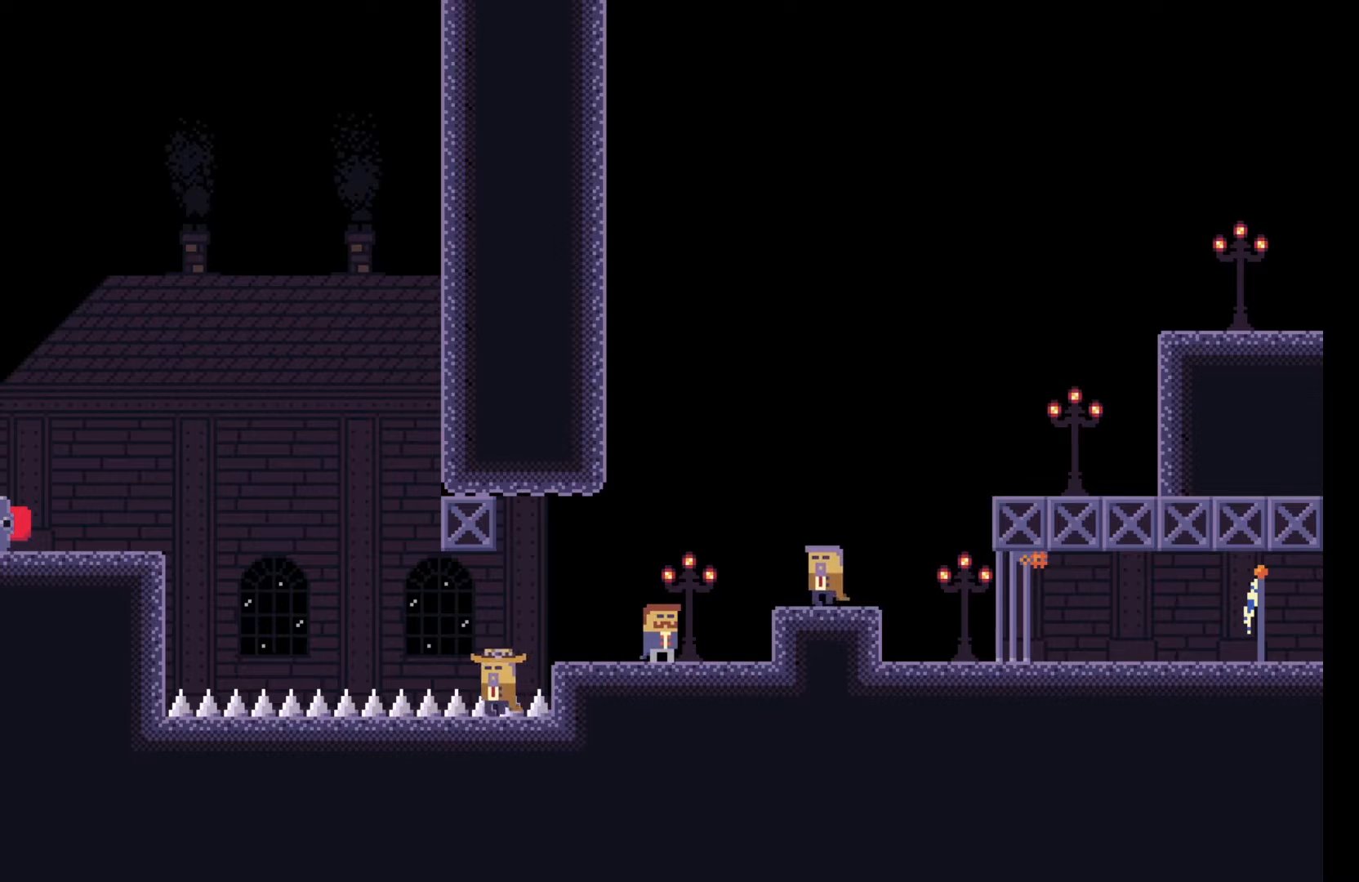
{"keys": [], "events": [[117, "e", "down"], [250, "e", "up"], [333, "a", "down"], [483, "a", "up"]]}
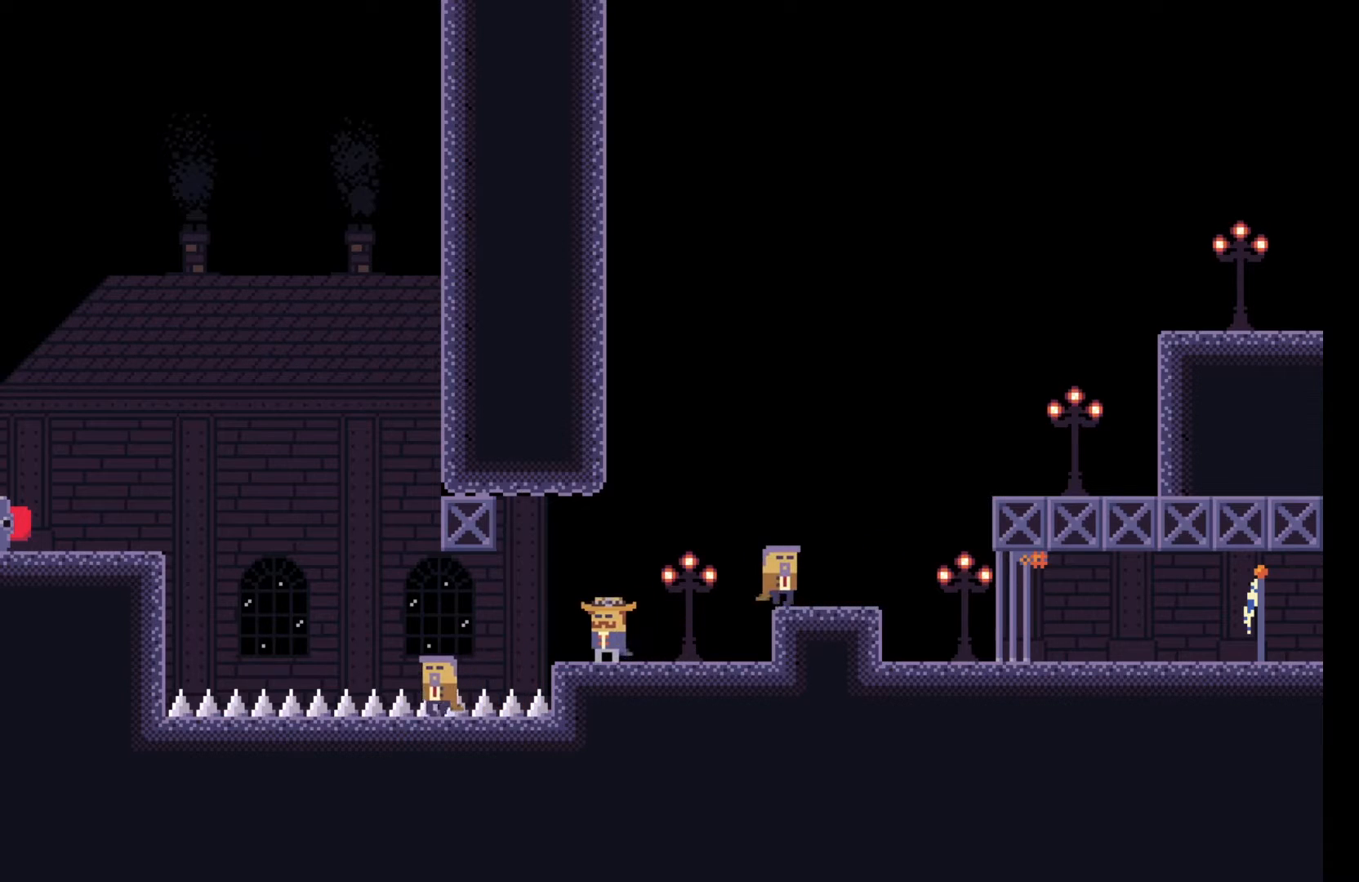
{"keys": ["d"], "events": [[100, "d", "down"]]}
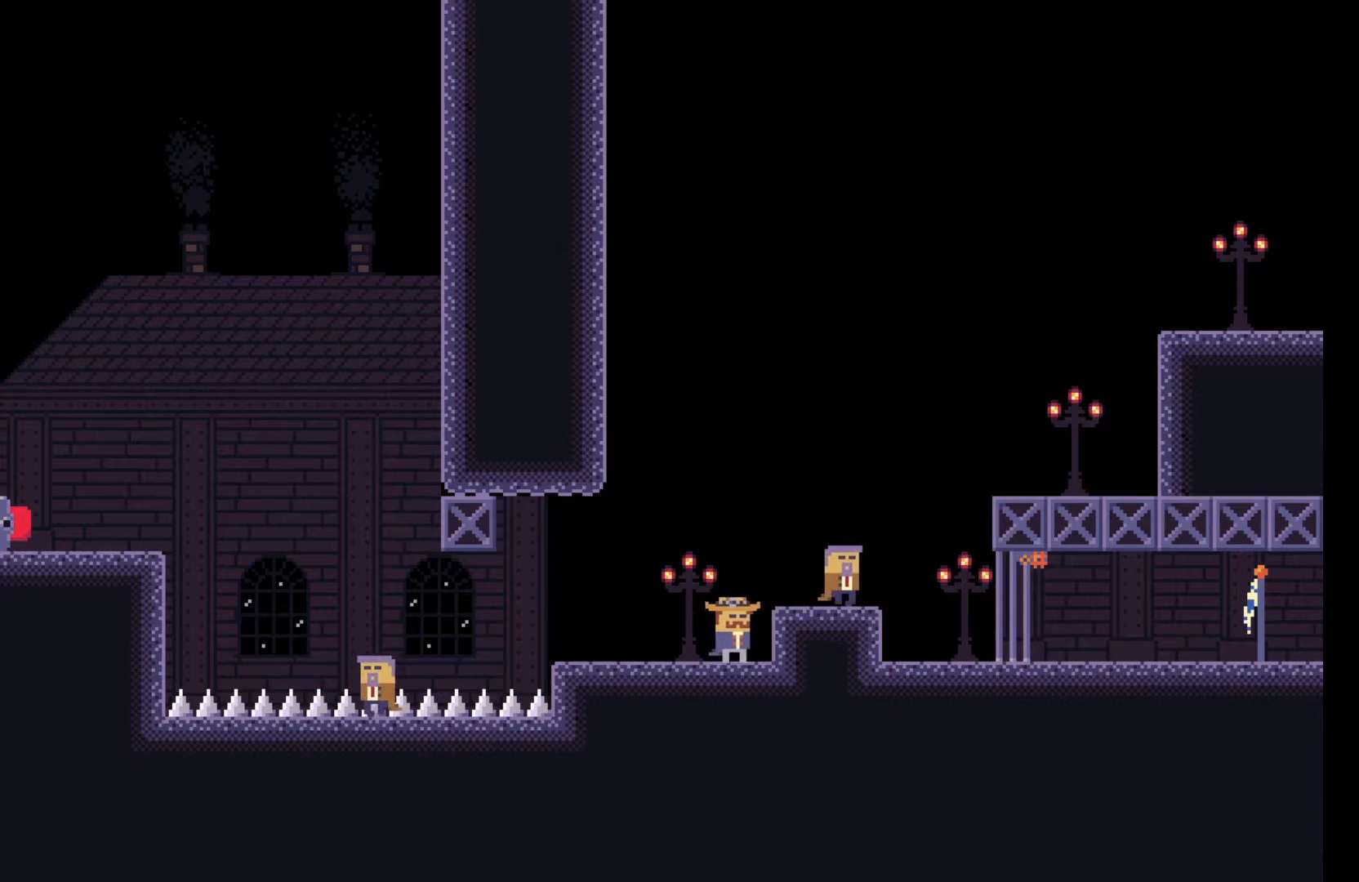
{"keys": [], "events": [[117, "d", "up"]]}